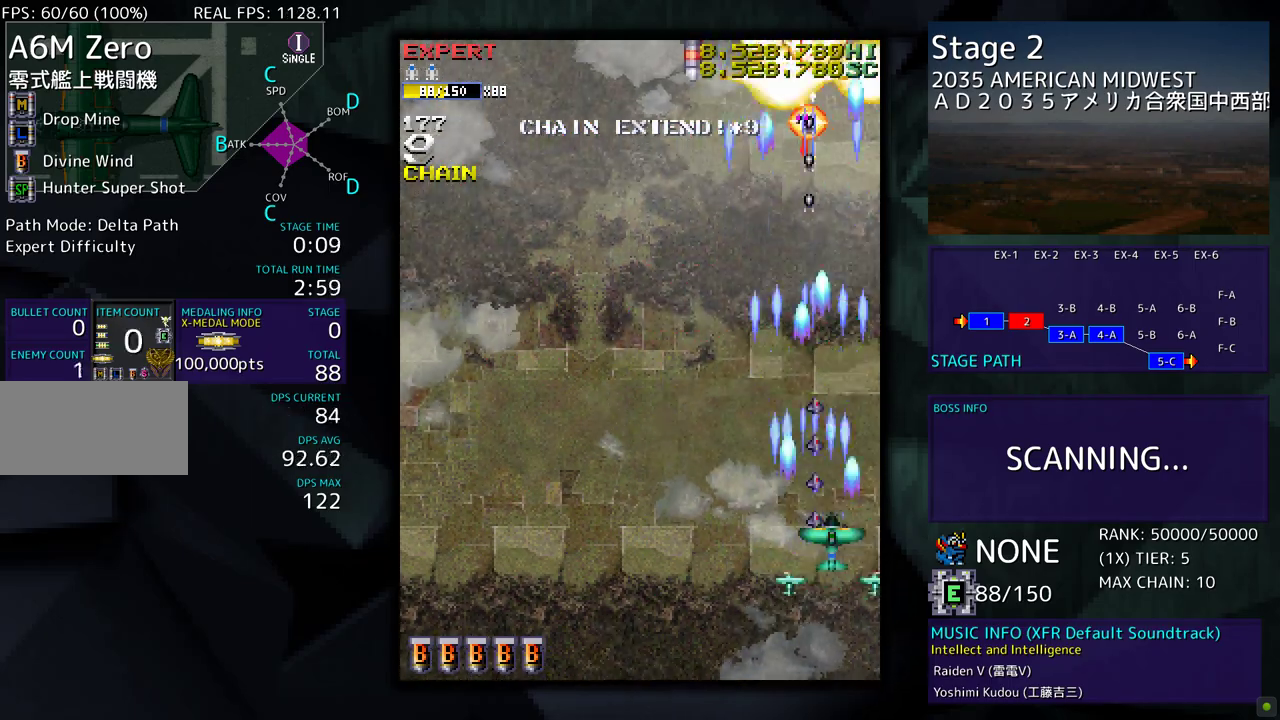
Gameplay with a controller (arcade stick); each line is a JSON object with the inputs held at the frame after it. "events" lists button and stick changes between this image and that frame as [ms after this image, input, new state], when the widget could be followed in between. Not read: L3 R3 other_buttons.
{"buttons": ["DPAD_LEFT"], "events": [[133, "DPAD_DOWN", "down"], [183, "DPAD_RIGHT", "up"], [267, "DPAD_LEFT", "down"], [350, "DPAD_DOWN", "up"]]}
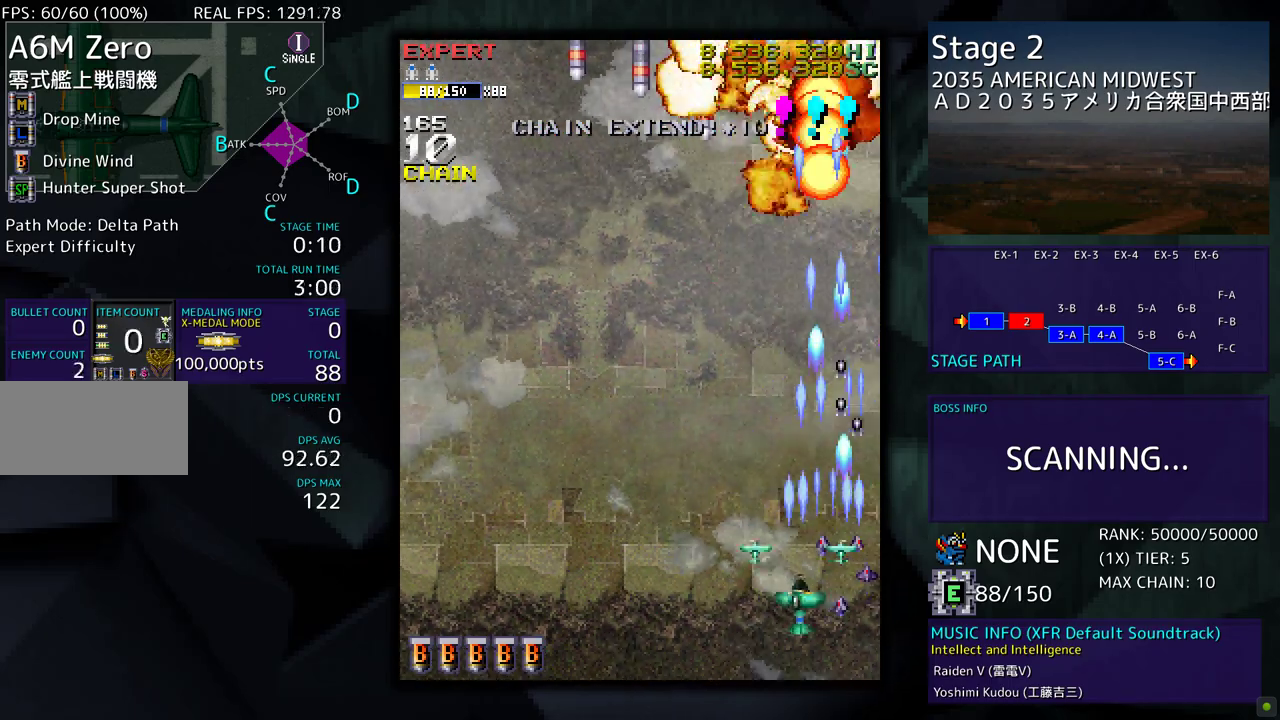
{"buttons": ["DPAD_LEFT"], "events": [[100, "DPAD_LEFT", "up"], [117, "DPAD_LEFT", "down"], [250, "DPAD_LEFT", "up"], [317, "DPAD_LEFT", "down"], [433, "DPAD_LEFT", "up"], [483, "DPAD_LEFT", "down"]]}
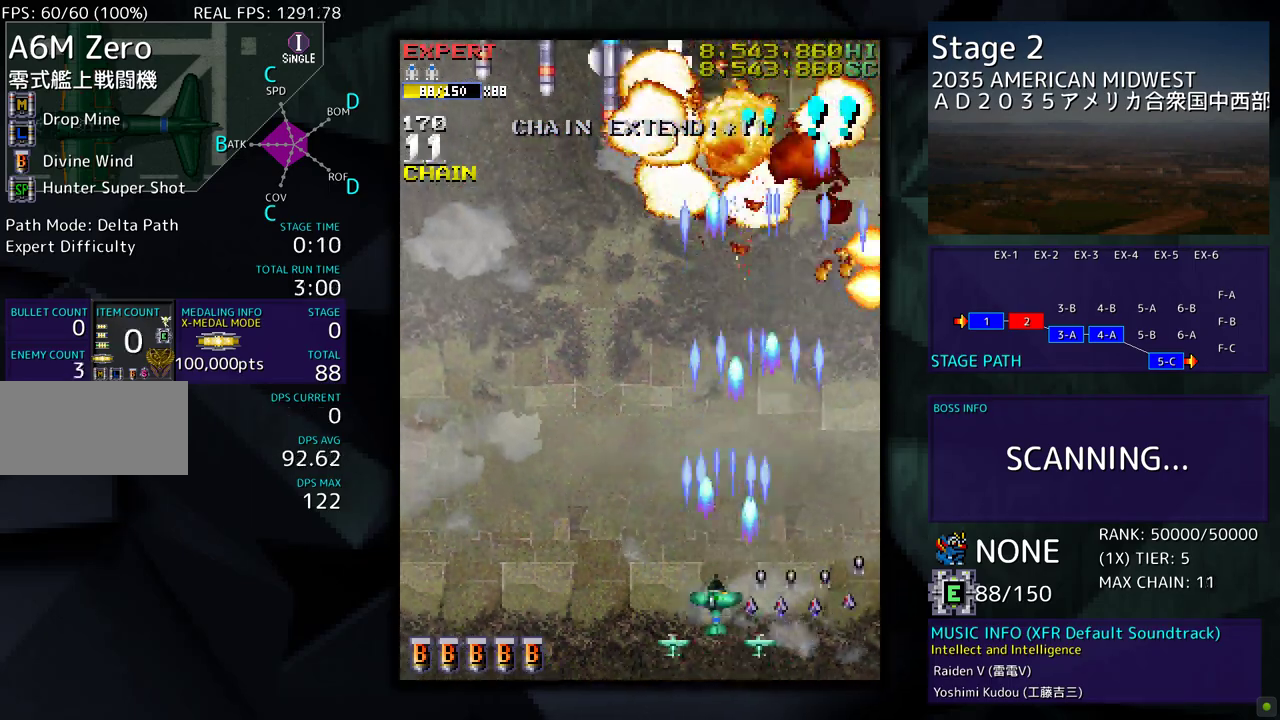
{"buttons": ["DPAD_LEFT"], "events": [[83, "DPAD_LEFT", "up"], [133, "DPAD_LEFT", "down"], [233, "DPAD_LEFT", "up"], [283, "DPAD_LEFT", "down"]]}
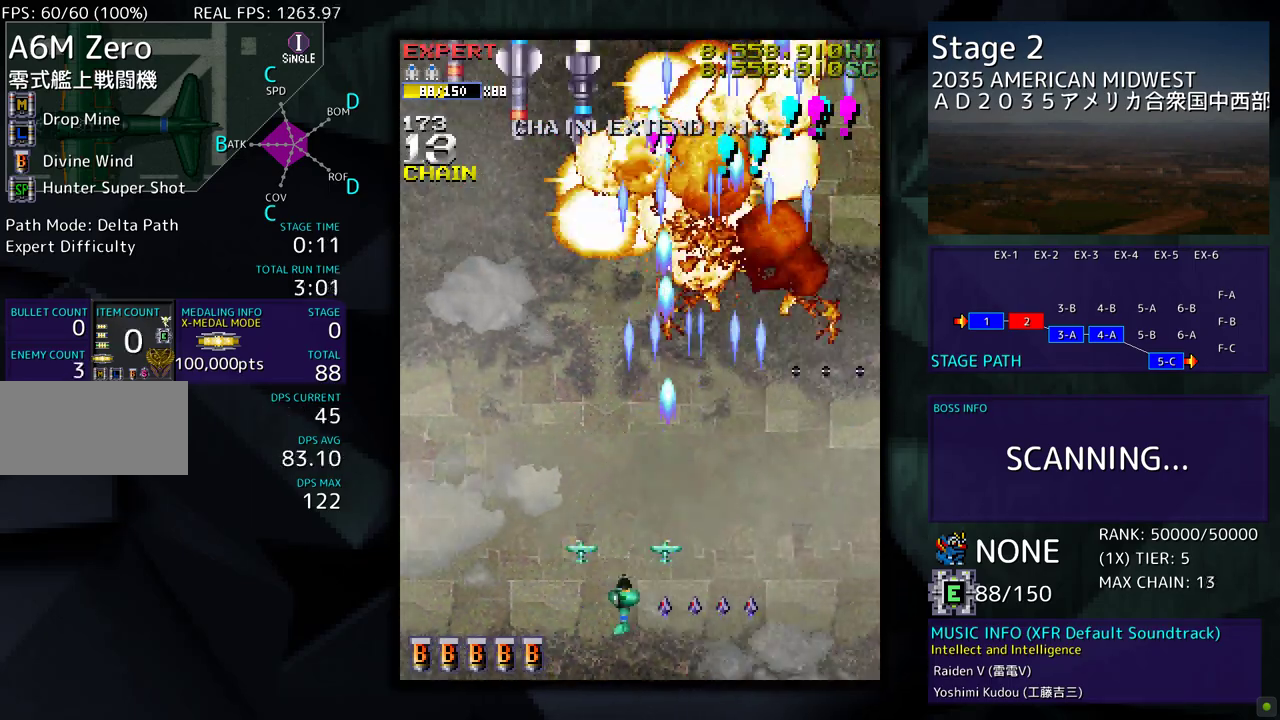
{"buttons": ["DPAD_UP", "DPAD_LEFT"], "events": [[50, "DPAD_LEFT", "up"], [83, "DPAD_LEFT", "down"], [150, "DPAD_UP", "down"], [267, "DPAD_LEFT", "up"], [383, "DPAD_LEFT", "down"]]}
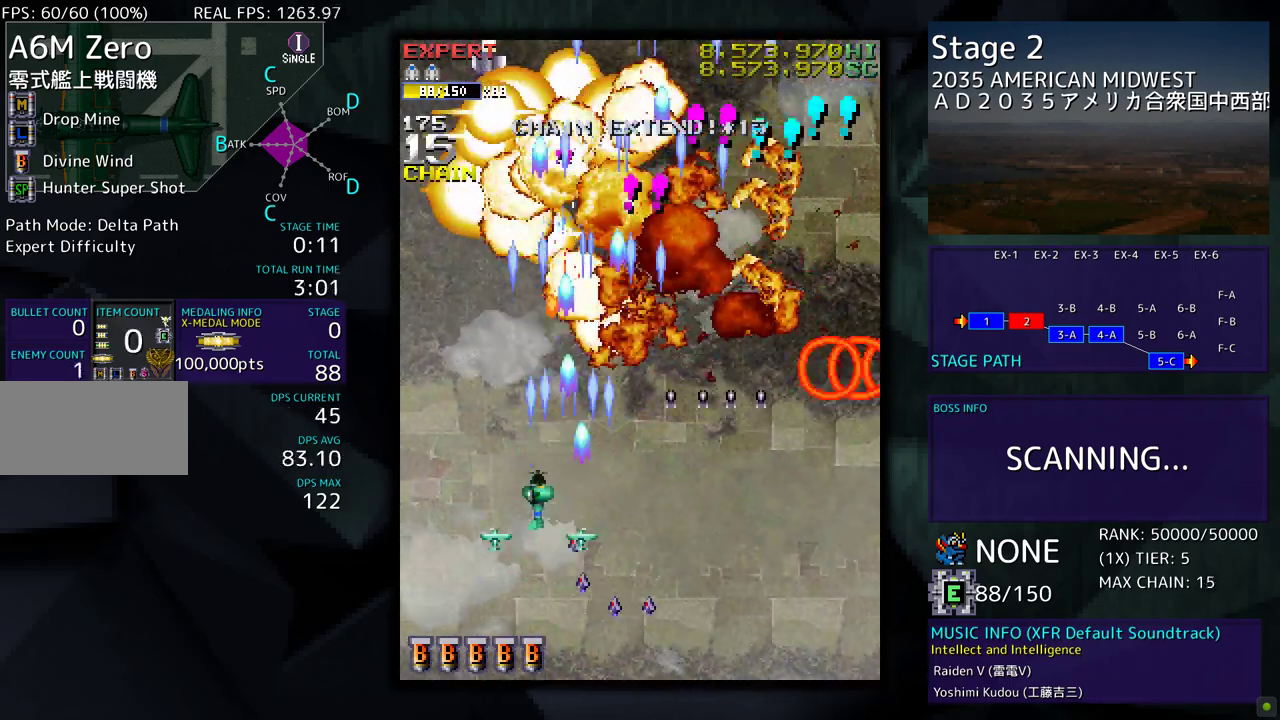
{"buttons": ["DPAD_UP", "DPAD_RIGHT"], "events": [[217, "DPAD_LEFT", "up"], [250, "DPAD_RIGHT", "down"], [267, "DPAD_UP", "up"], [367, "DPAD_UP", "down"]]}
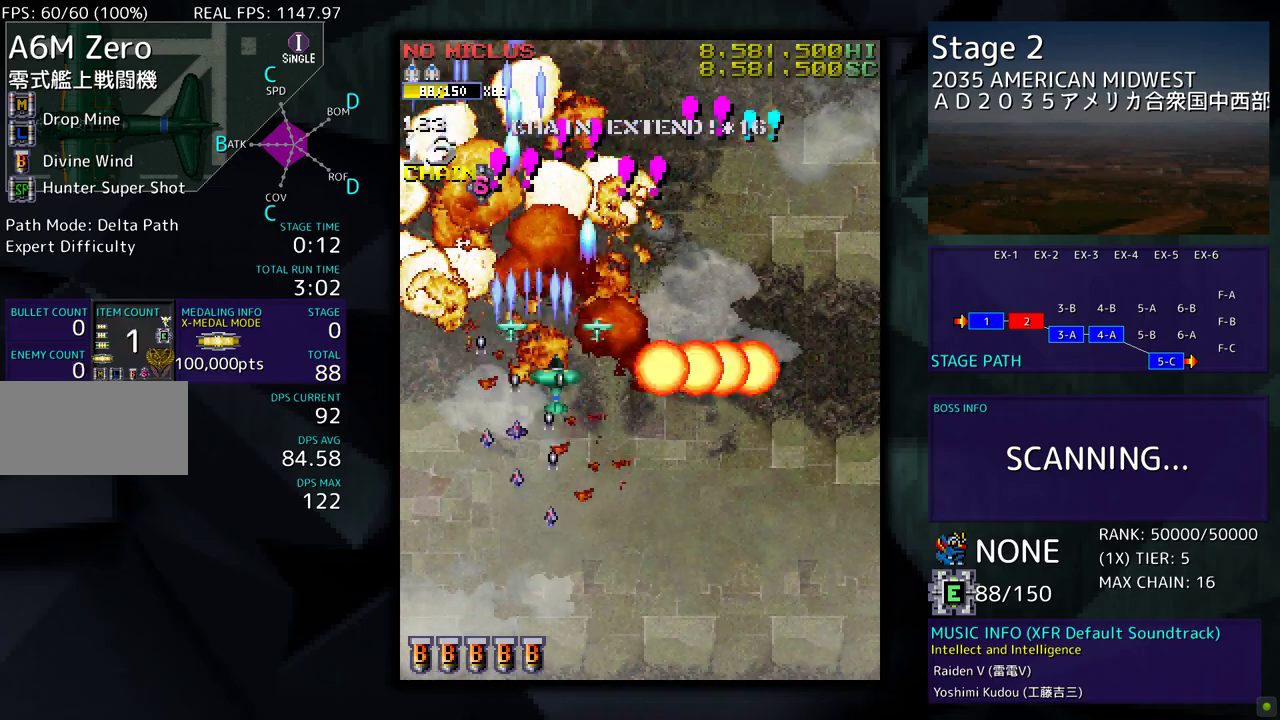
{"buttons": ["DPAD_UP"], "events": [[133, "DPAD_RIGHT", "up"], [200, "DPAD_LEFT", "down"], [500, "DPAD_LEFT", "up"]]}
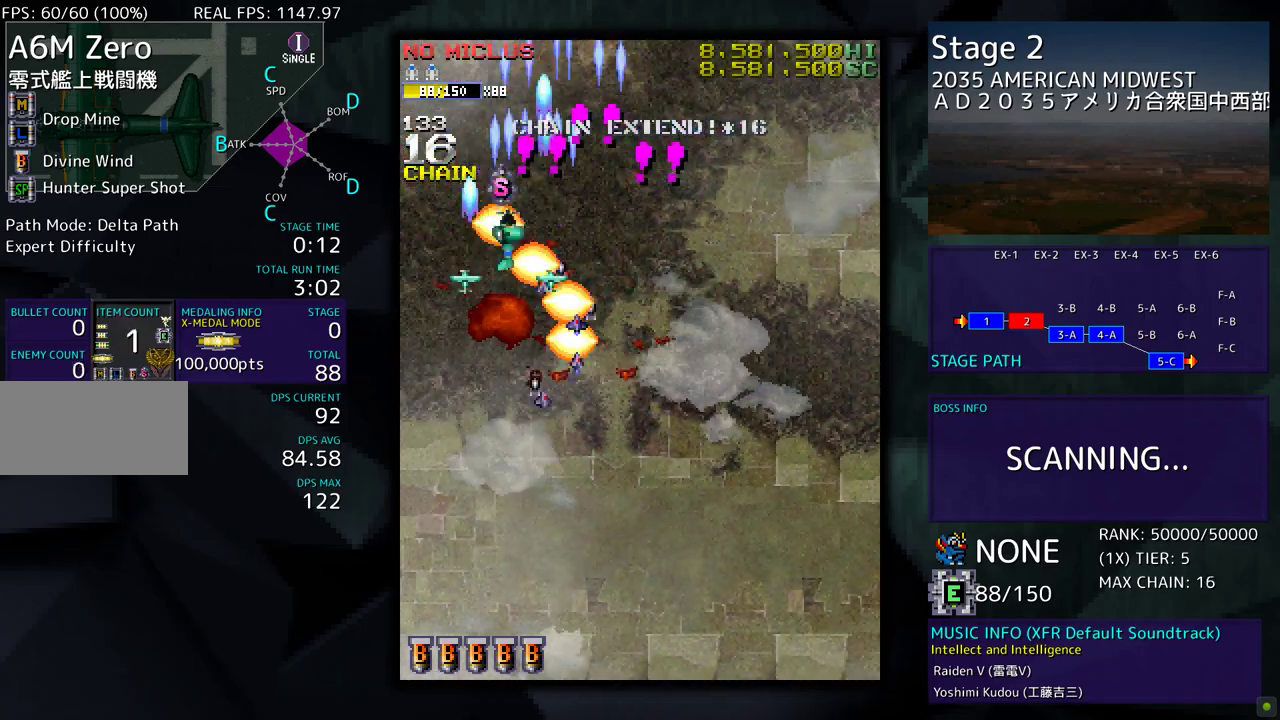
{"buttons": ["DPAD_DOWN", "DPAD_RIGHT"], "events": [[17, "DPAD_RIGHT", "down"], [33, "DPAD_UP", "up"], [67, "DPAD_DOWN", "down"]]}
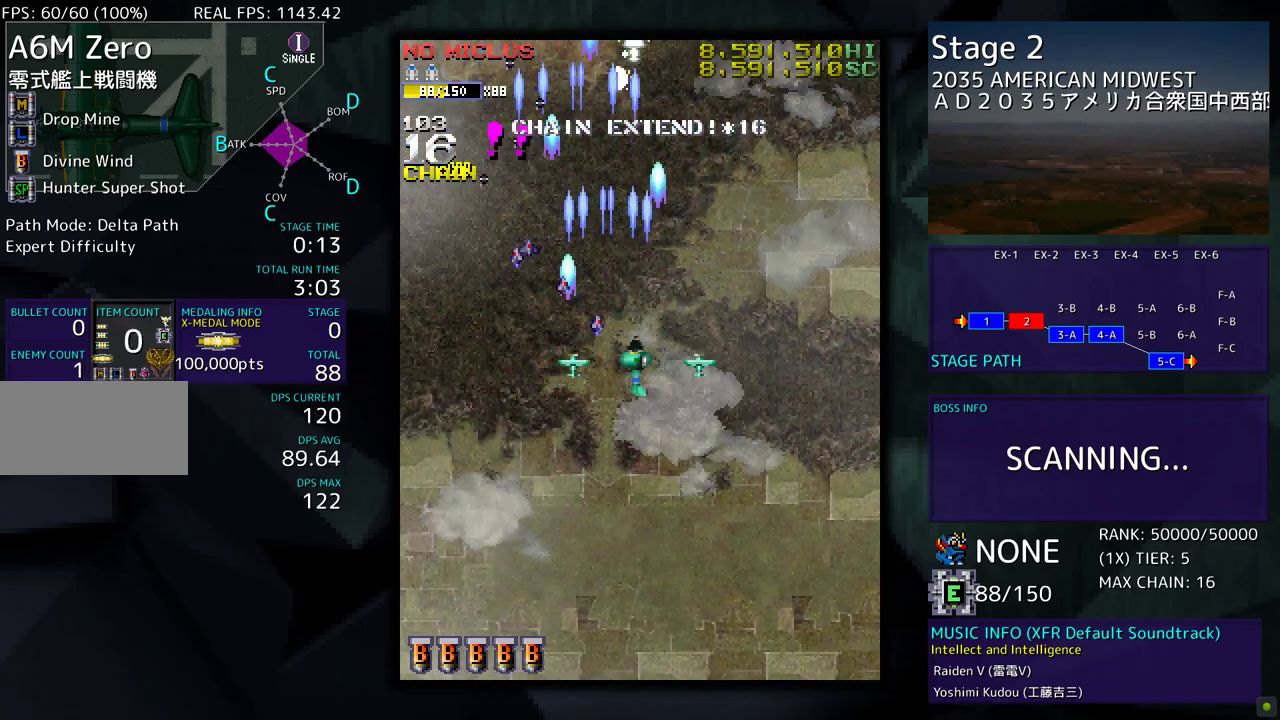
{"buttons": ["DPAD_DOWN"], "events": [[117, "DPAD_RIGHT", "up"], [300, "DPAD_LEFT", "down"], [333, "DPAD_DOWN", "up"], [467, "DPAD_DOWN", "down"], [467, "DPAD_LEFT", "up"]]}
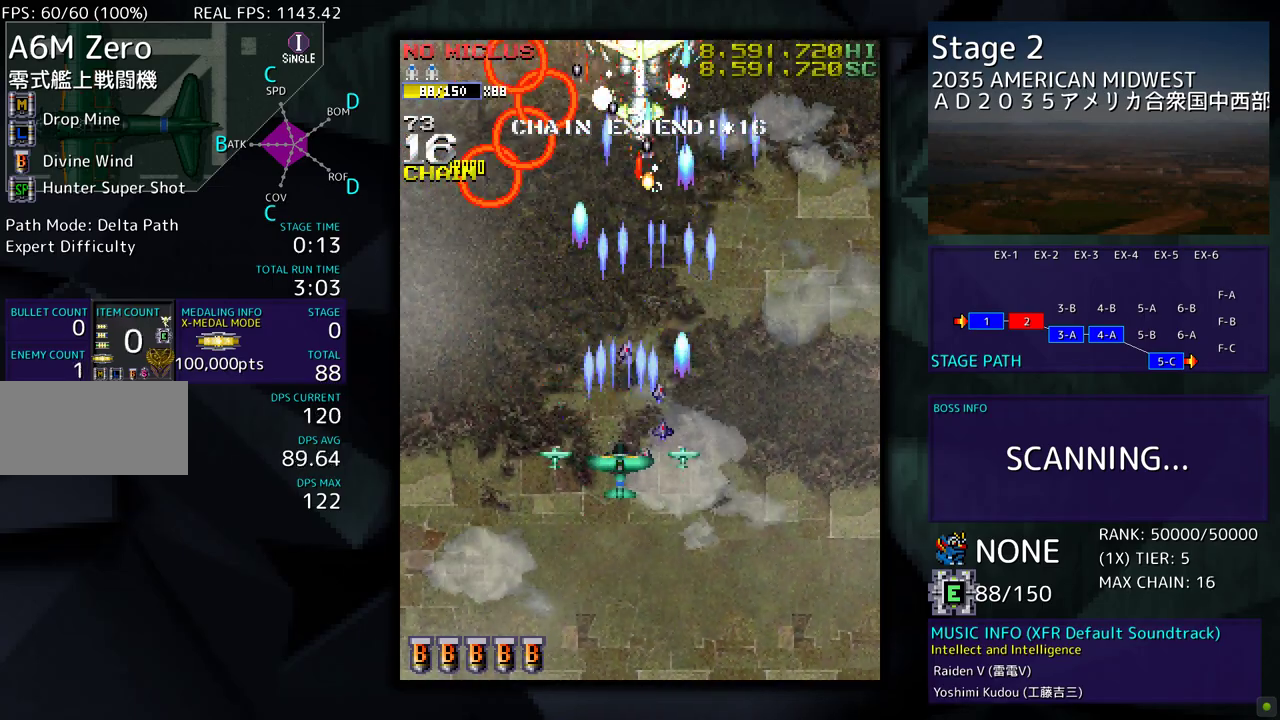
{"buttons": [], "events": [[67, "DPAD_DOWN", "up"]]}
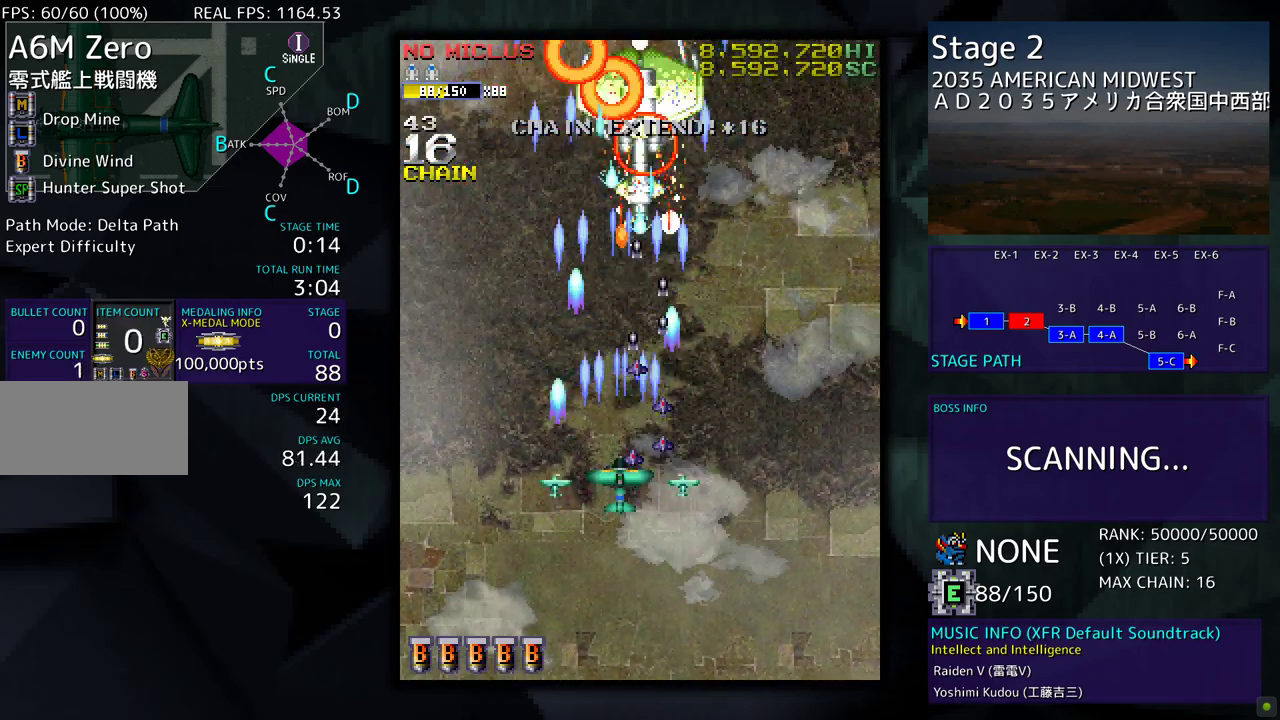
{"buttons": [], "events": []}
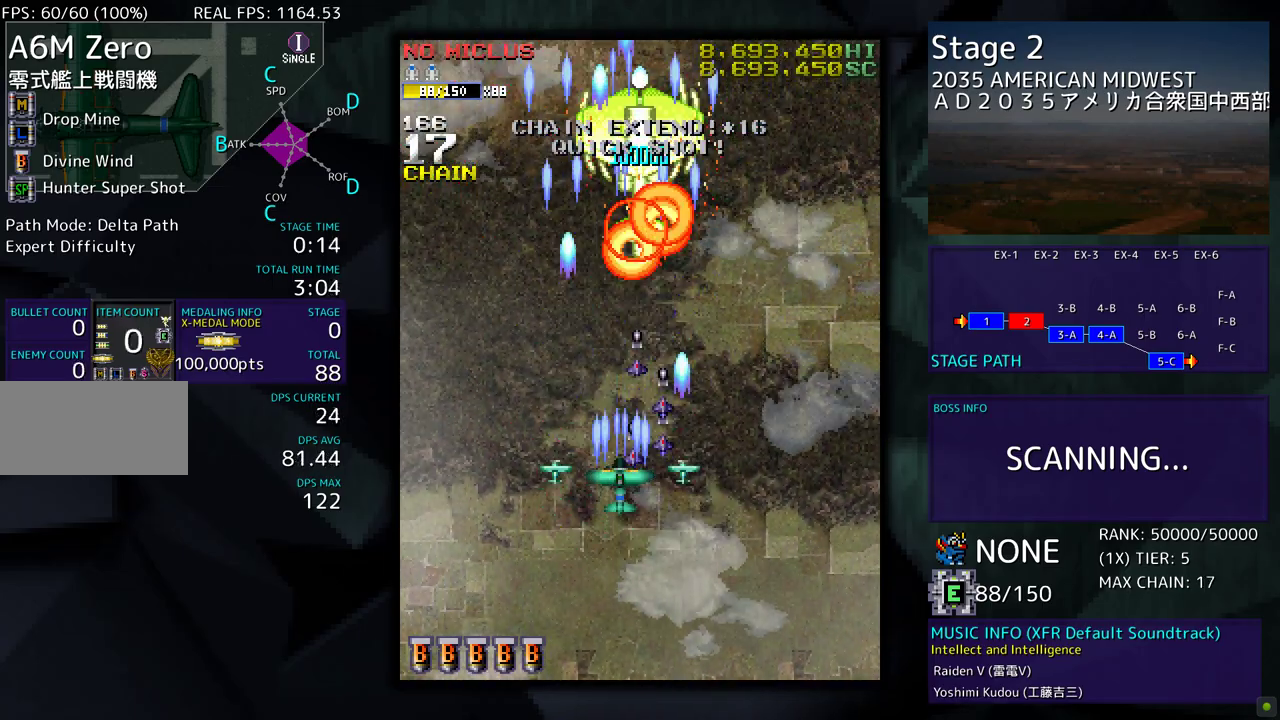
{"buttons": ["DPAD_LEFT"], "events": [[133, "DPAD_DOWN", "down"], [133, "DPAD_LEFT", "down"], [350, "DPAD_DOWN", "up"]]}
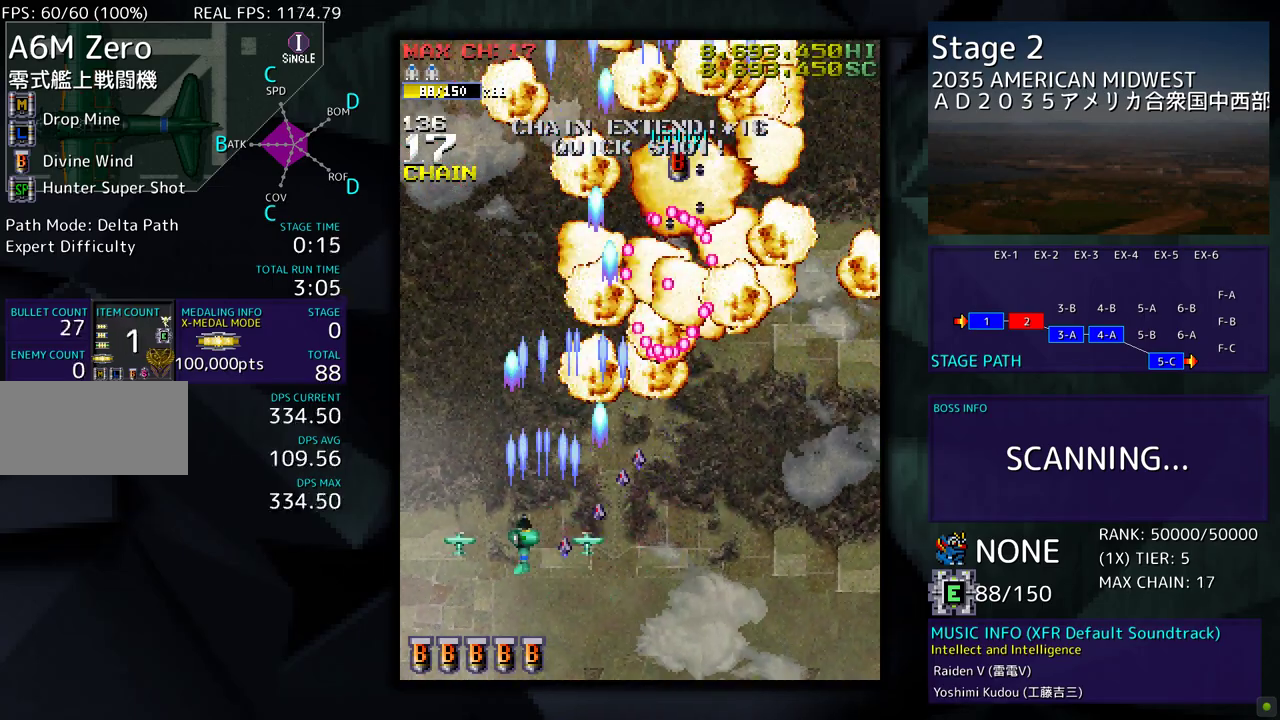
{"buttons": ["DPAD_UP", "DPAD_RIGHT"], "events": [[100, "DPAD_LEFT", "up"], [300, "DPAD_LEFT", "down"], [350, "DPAD_UP", "down"], [433, "DPAD_LEFT", "up"], [483, "DPAD_RIGHT", "down"]]}
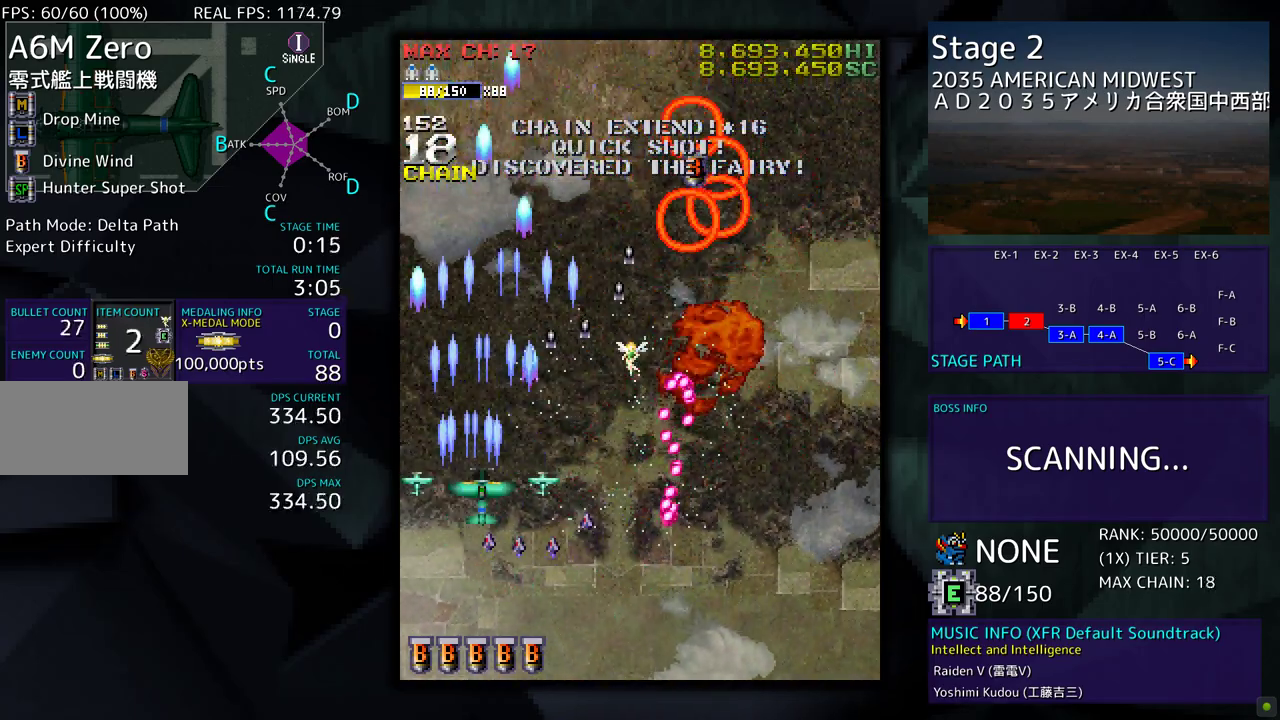
{"buttons": [], "events": [[183, "DPAD_UP", "up"], [250, "DPAD_DOWN", "down"], [483, "DPAD_DOWN", "up"], [500, "DPAD_RIGHT", "up"]]}
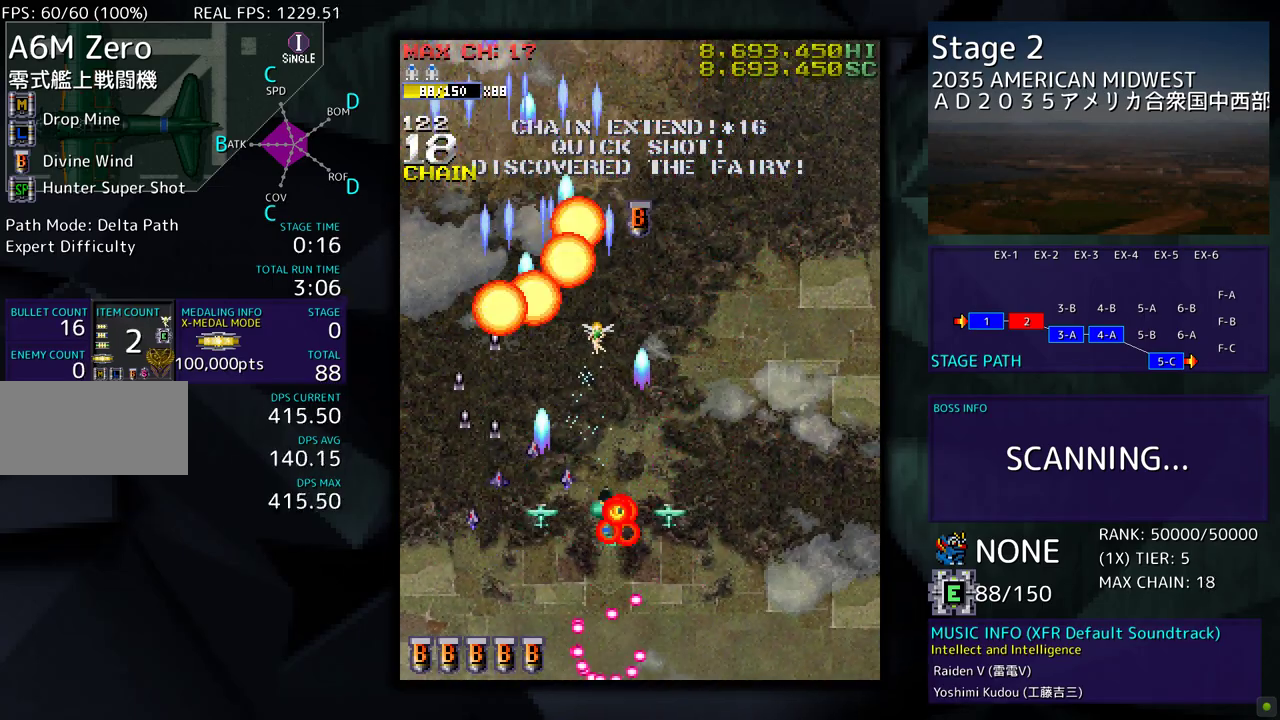
{"buttons": ["DPAD_UP", "DPAD_LEFT"], "events": [[117, "DPAD_RIGHT", "down"], [250, "DPAD_RIGHT", "up"], [433, "DPAD_LEFT", "down"], [433, "DPAD_UP", "down"]]}
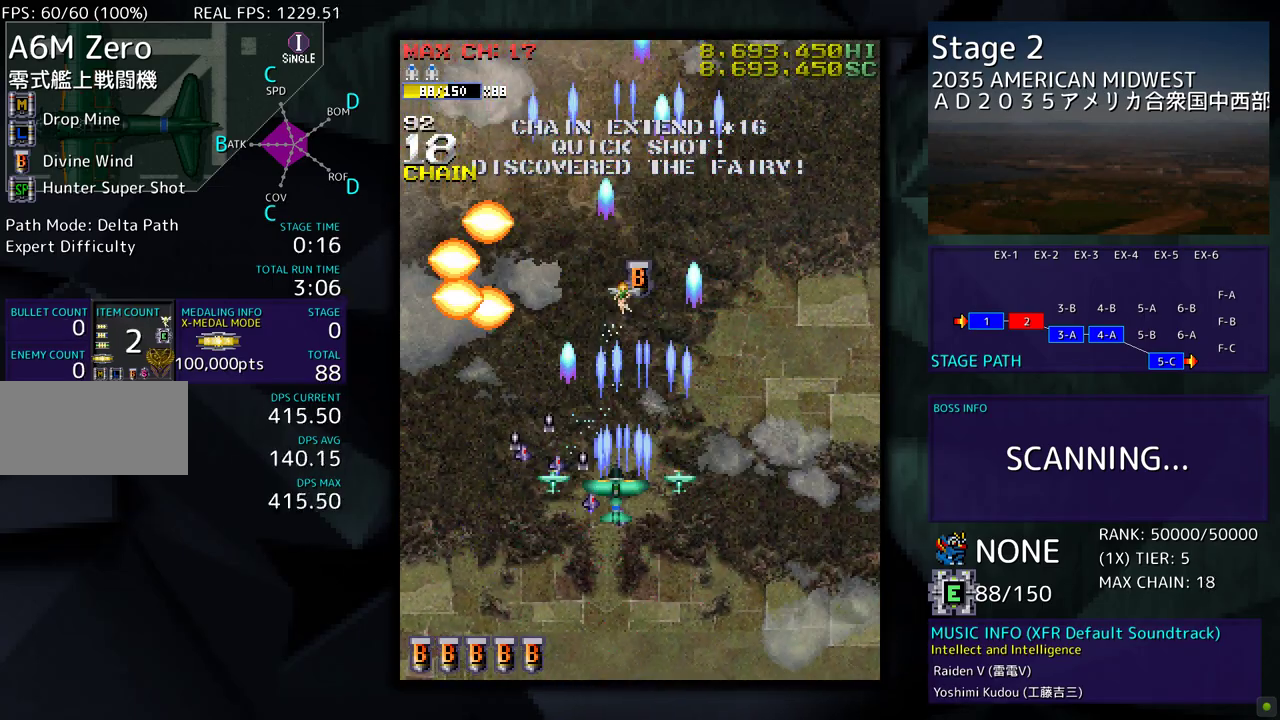
{"buttons": ["DPAD_UP"], "events": [[83, "DPAD_LEFT", "up"], [433, "DPAD_RIGHT", "down"], [483, "DPAD_RIGHT", "up"]]}
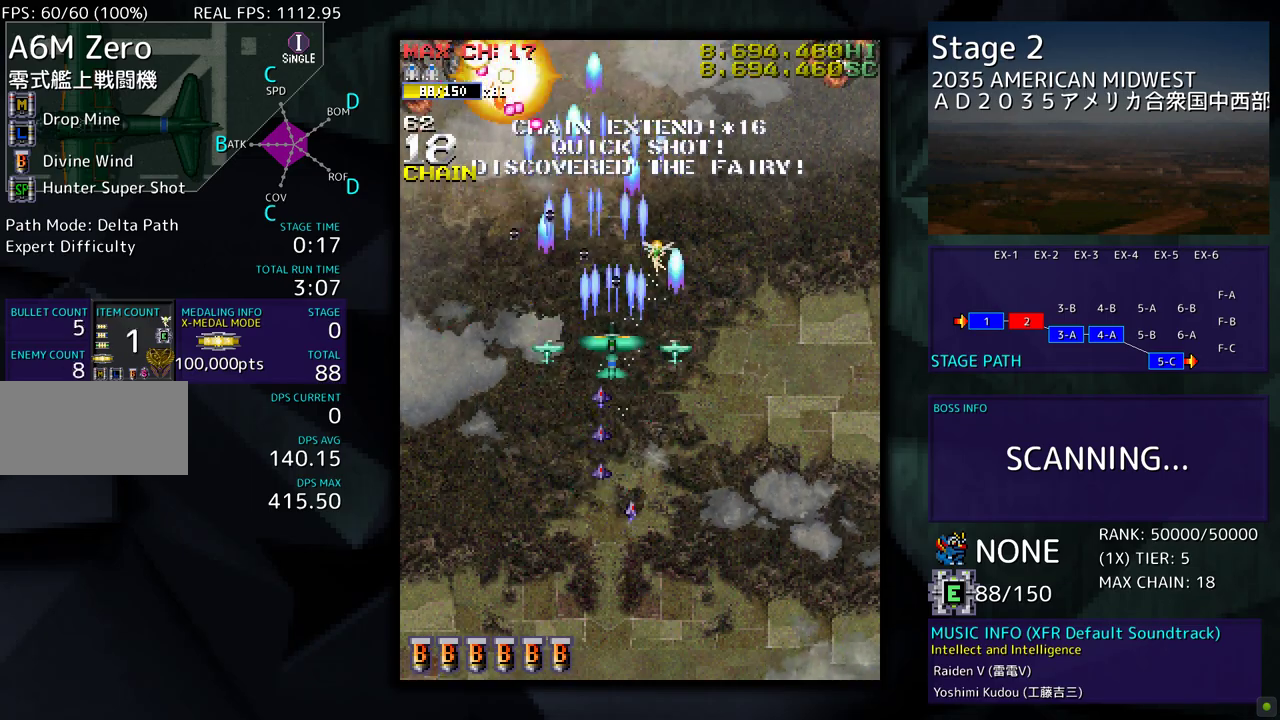
{"buttons": ["DPAD_DOWN", "DPAD_RIGHT"], "events": [[17, "DPAD_LEFT", "down"], [17, "DPAD_UP", "up"], [117, "DPAD_DOWN", "down"], [400, "DPAD_LEFT", "up"], [433, "DPAD_RIGHT", "down"]]}
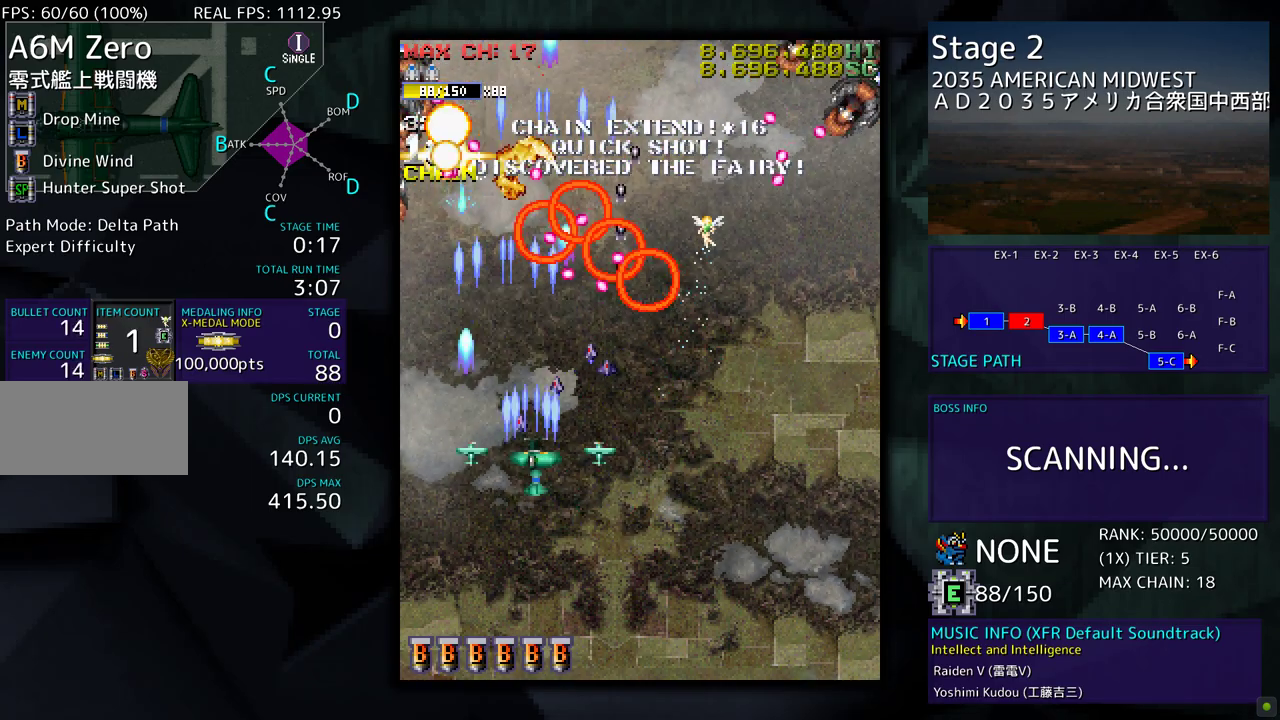
{"buttons": ["DPAD_RIGHT"], "events": [[500, "DPAD_DOWN", "up"]]}
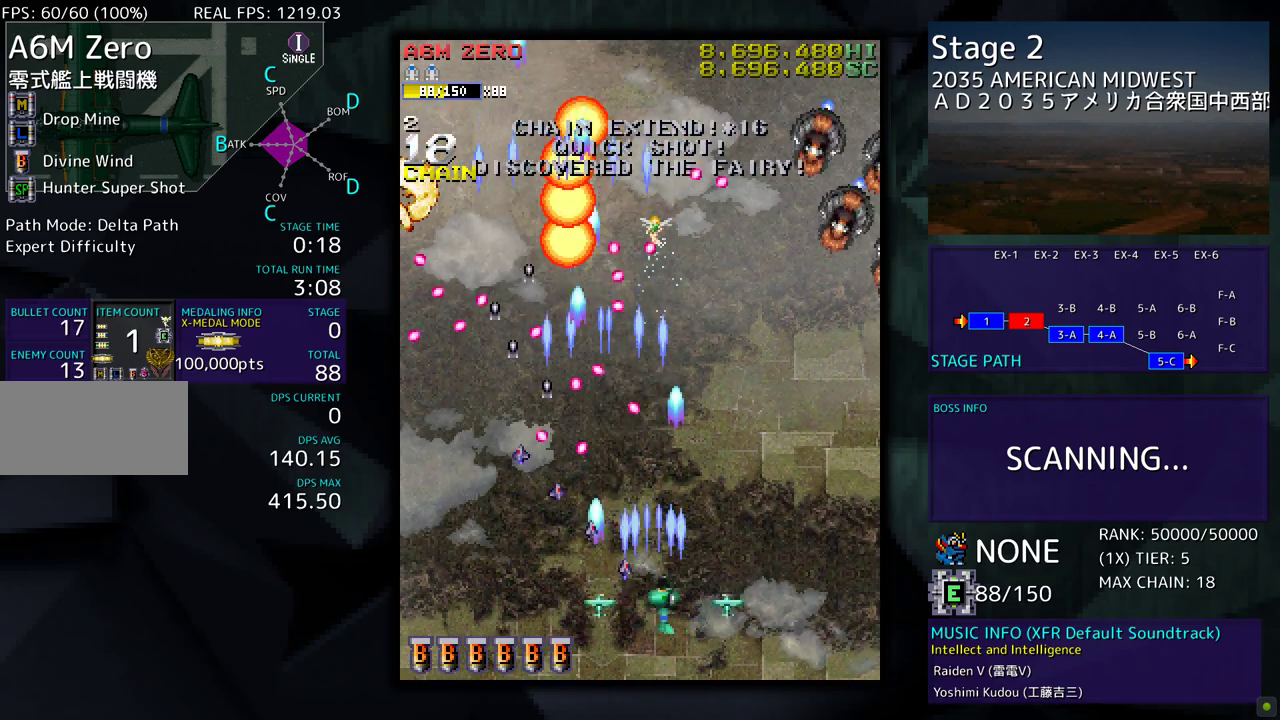
{"buttons": ["DPAD_DOWN", "DPAD_RIGHT"], "events": [[483, "DPAD_DOWN", "down"]]}
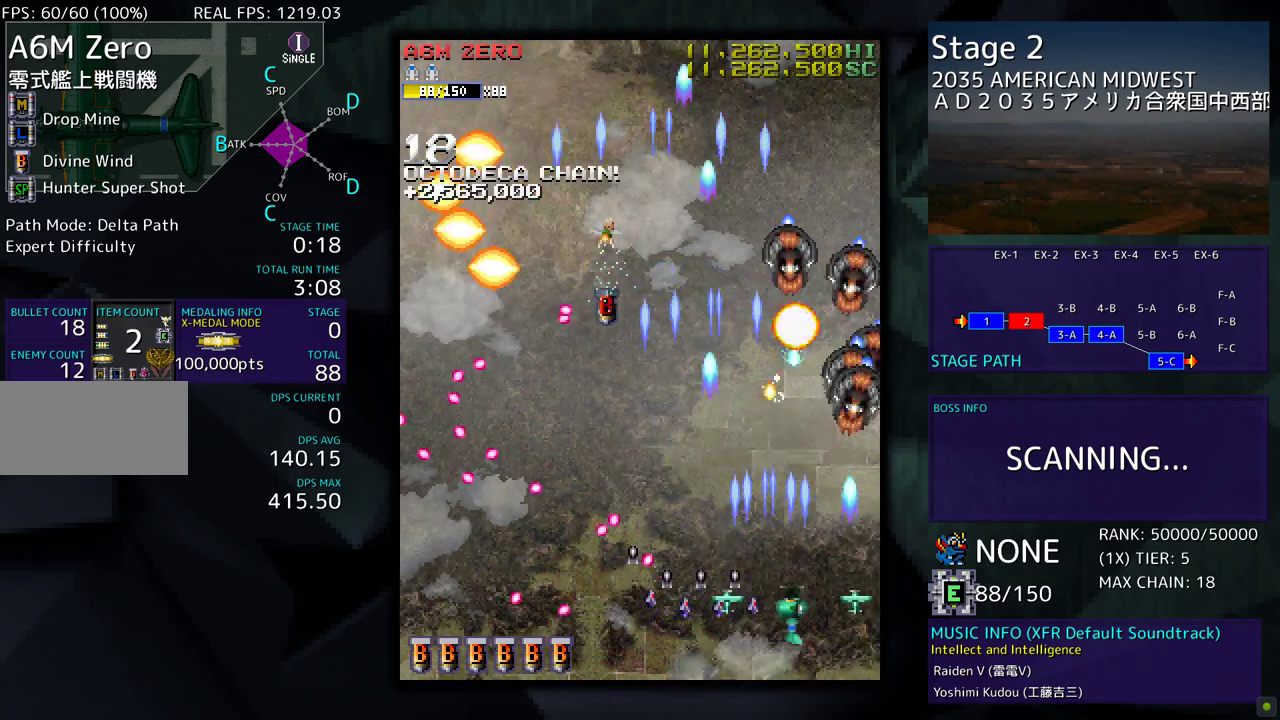
{"buttons": ["DPAD_DOWN", "DPAD_LEFT"], "events": [[200, "DPAD_DOWN", "up"], [217, "DPAD_RIGHT", "up"], [233, "DPAD_LEFT", "down"], [233, "DPAD_UP", "down"], [333, "DPAD_UP", "up"], [400, "DPAD_DOWN", "down"]]}
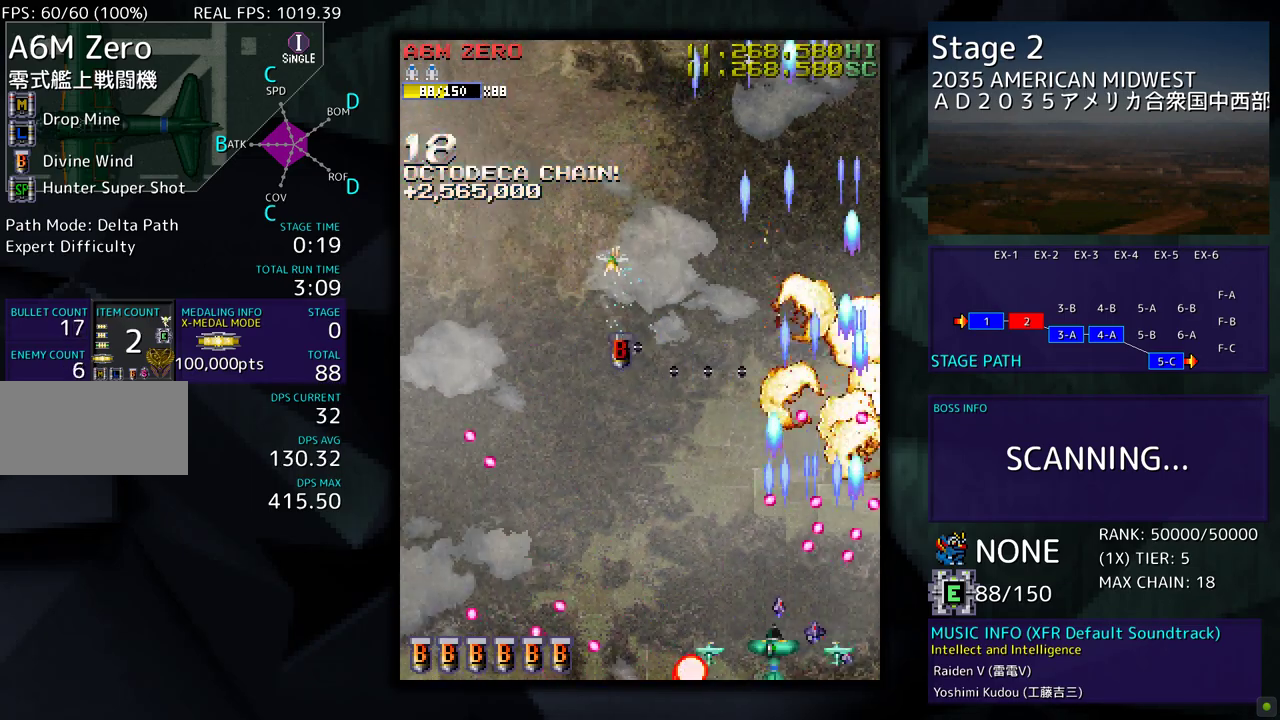
{"buttons": ["DPAD_UP", "DPAD_LEFT"], "events": [[50, "DPAD_DOWN", "up"], [150, "DPAD_UP", "down"]]}
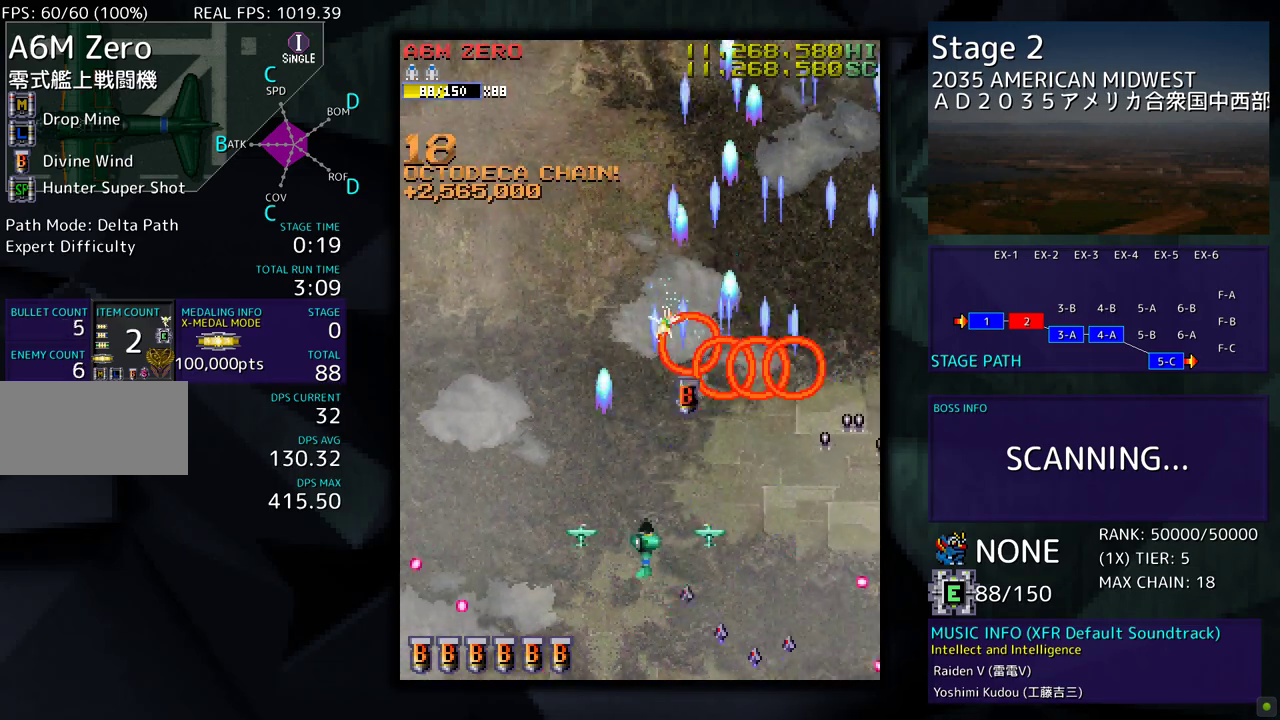
{"buttons": ["DPAD_UP", "DPAD_LEFT"], "events": [[133, "DPAD_LEFT", "up"], [167, "DPAD_RIGHT", "down"], [400, "DPAD_RIGHT", "up"], [467, "DPAD_LEFT", "down"]]}
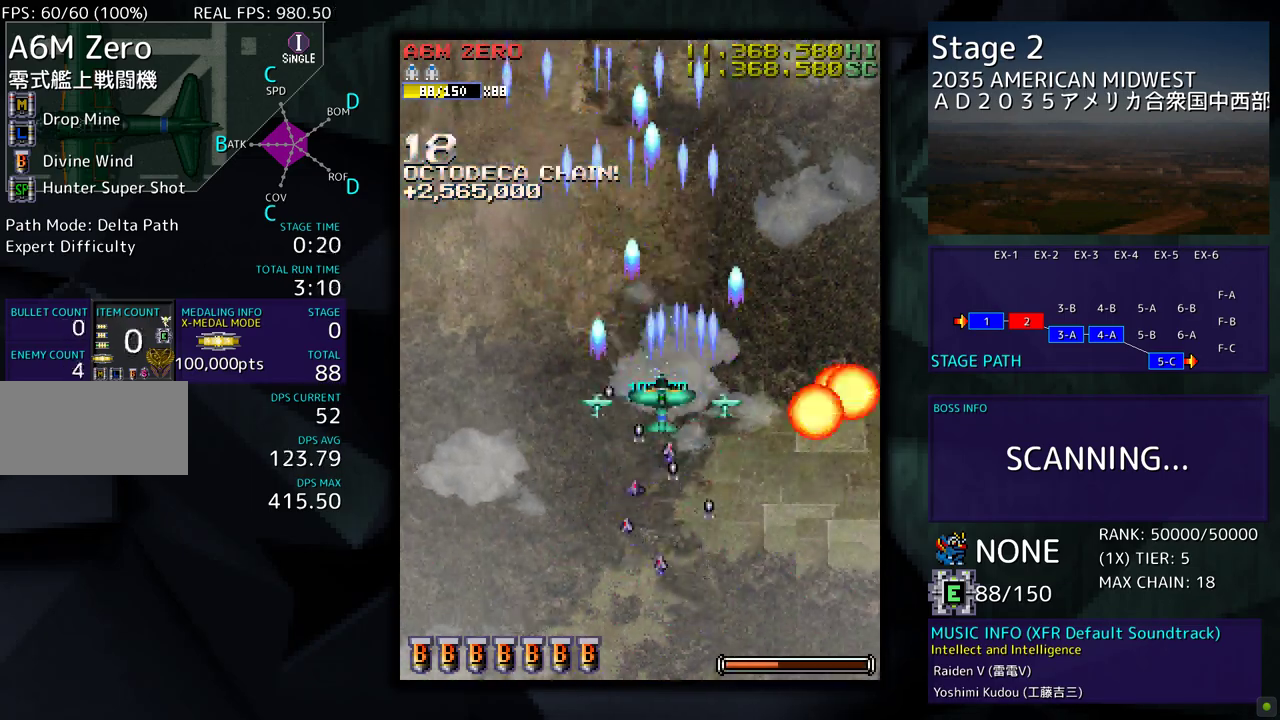
{"buttons": ["DPAD_DOWN"], "events": [[67, "DPAD_LEFT", "up"], [117, "DPAD_RIGHT", "down"], [117, "DPAD_UP", "up"], [150, "DPAD_DOWN", "down"], [200, "DPAD_RIGHT", "up"]]}
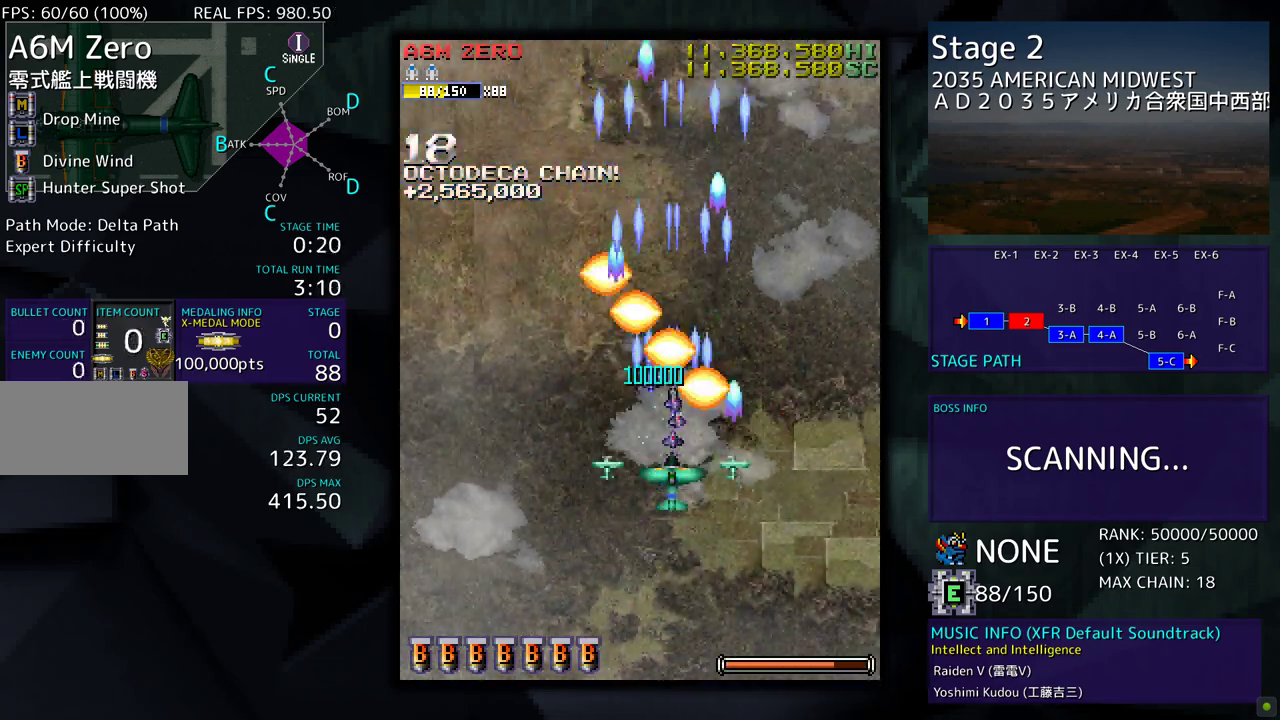
{"buttons": [], "events": [[300, "DPAD_DOWN", "up"]]}
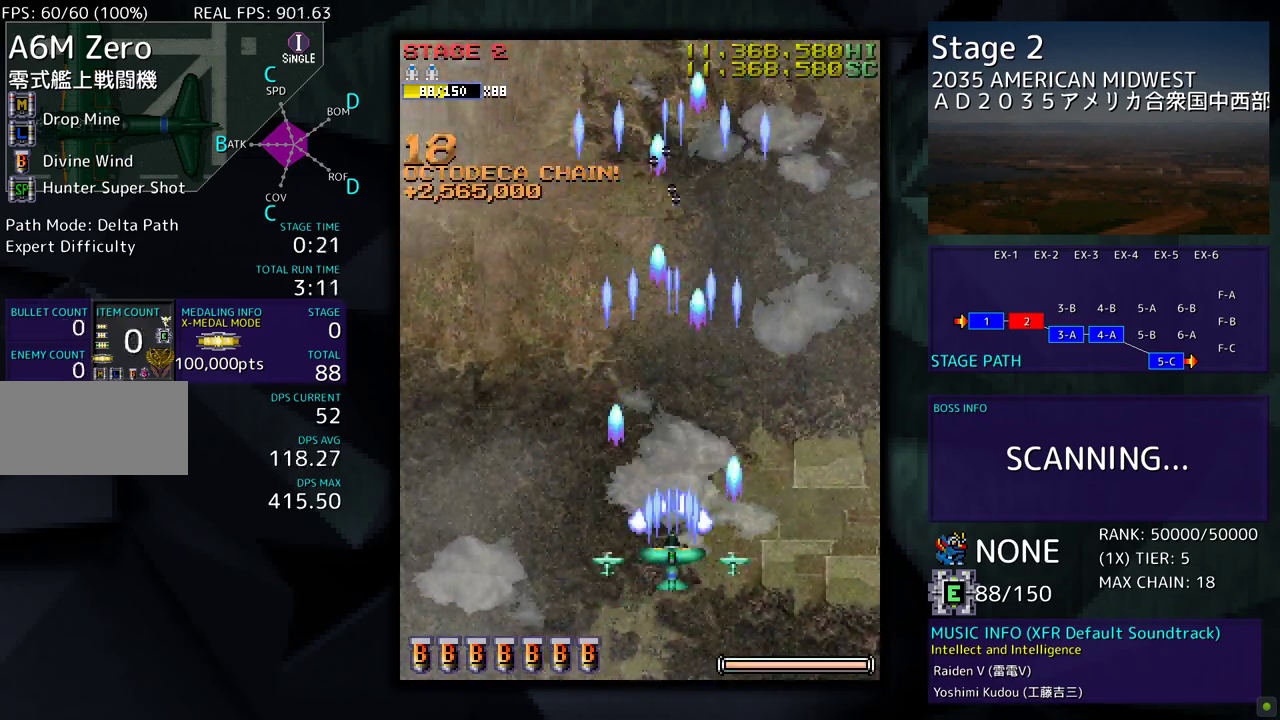
{"buttons": ["DPAD_DOWN"], "events": [[200, "DPAD_DOWN", "down"]]}
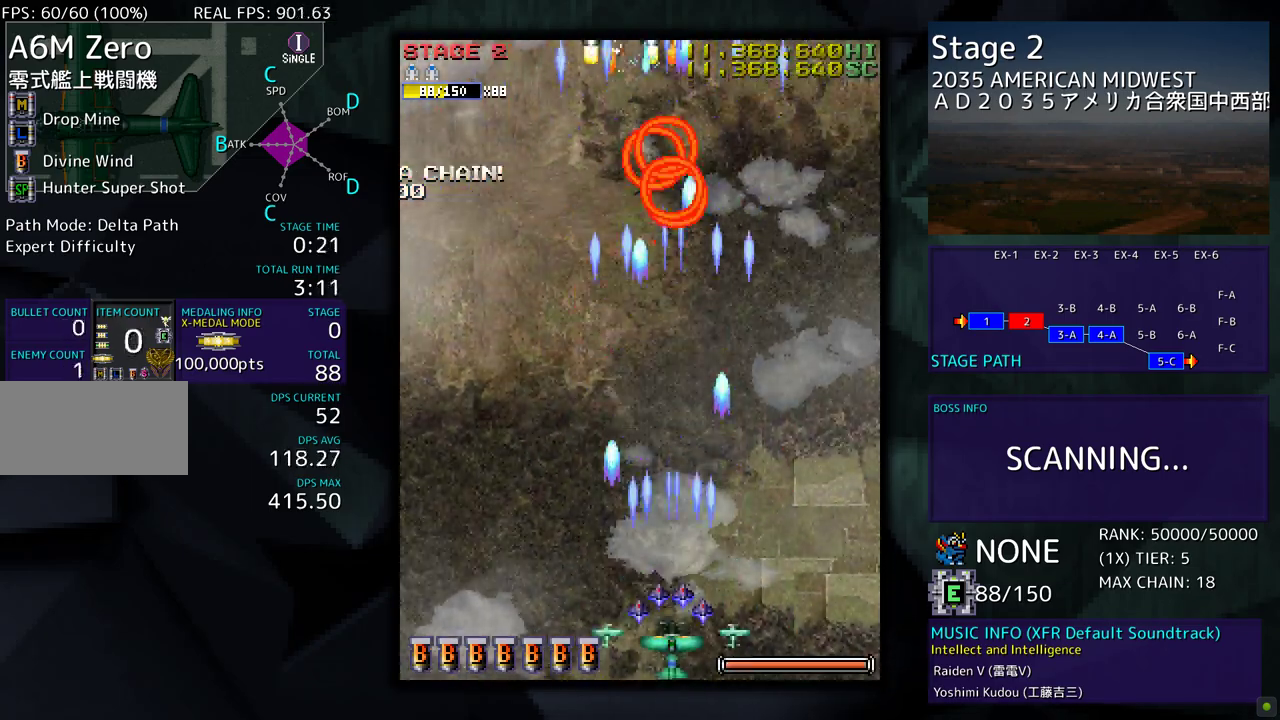
{"buttons": [], "events": [[67, "DPAD_DOWN", "up"]]}
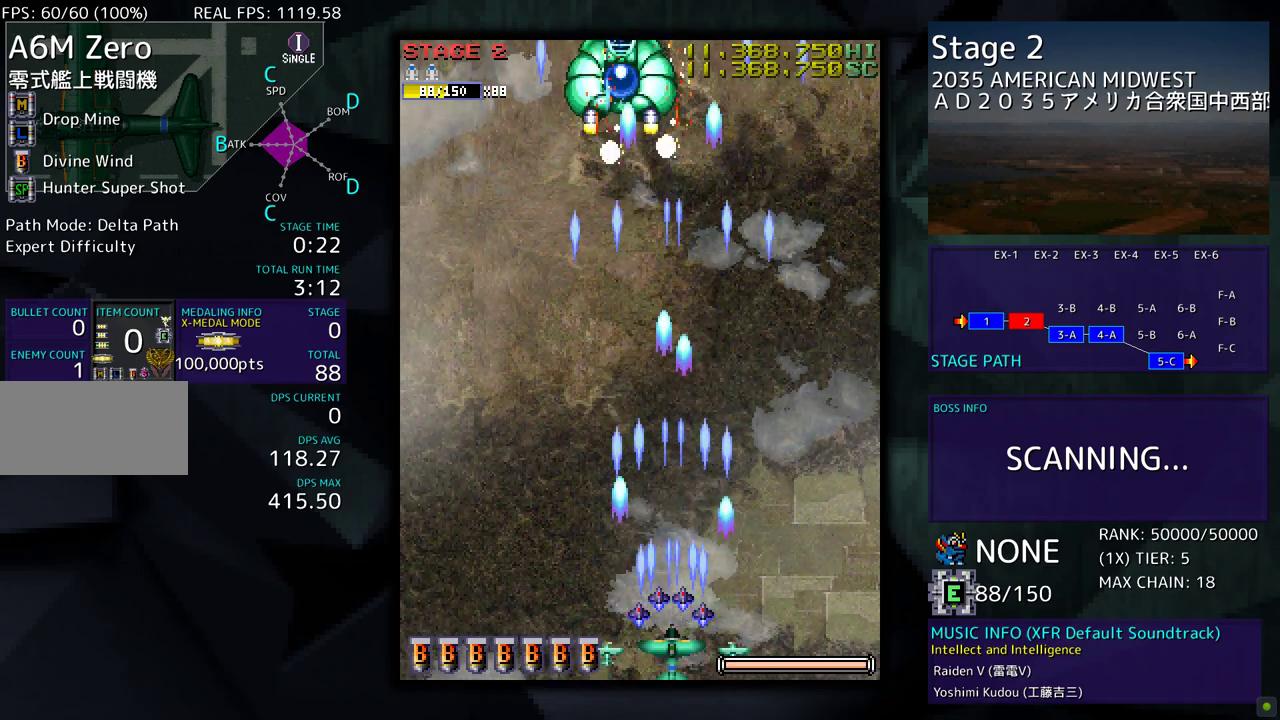
{"buttons": [], "events": [[67, "DPAD_LEFT", "down"], [233, "DPAD_UP", "down"], [283, "DPAD_LEFT", "up"], [317, "DPAD_LEFT", "down"], [433, "DPAD_LEFT", "up"], [467, "DPAD_UP", "up"]]}